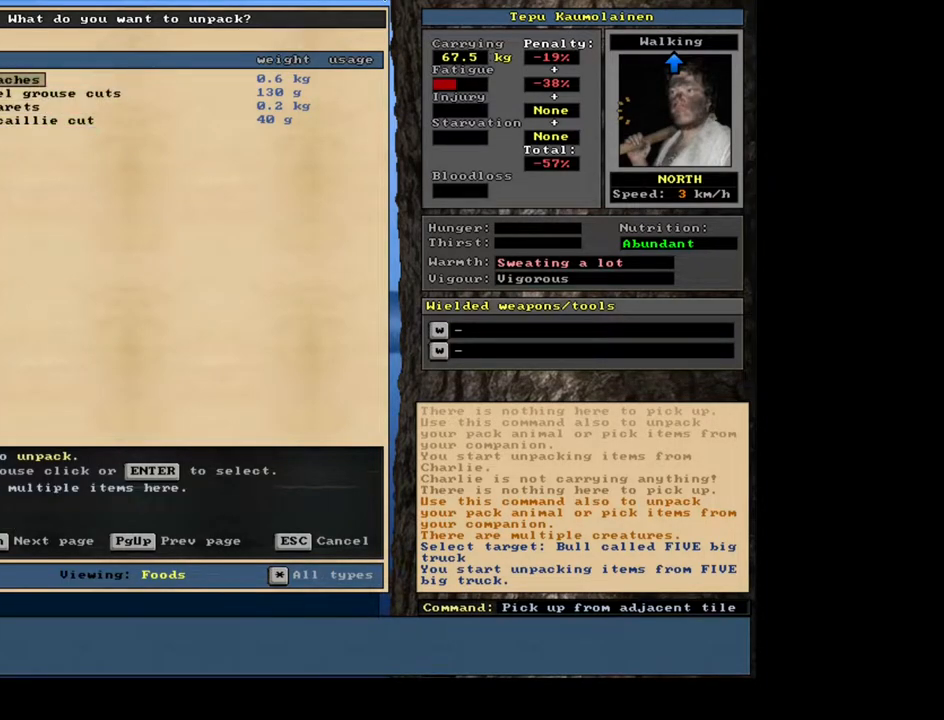
Gameplay with keyboard and mouse; each line is a JSON object with the keys and mouse buttons held at the frame after it. "events" lists presses ("down") and releases ("up") of ".", "/", "1", "2", "3", "4", "5", "6", "7", "8", "9", "a", "alt_l", "b", "backslash", "backspace", "c", "caps_lock", "comma", "ctrl_l", "ctrl_r", "d", "down", "e", "equals", "escape", "f", "f1", "f10", "f11", "f12", "f2", "f3", "f4", "f5", "f6", "f7", "f8", "f9", "g", "h", "i", "j", "k", "l", "lbracket", "left", "m", "minus", "n", "num0", "num1", "num2", "num3", "num4", "num5", "num6", "num7", "num8", "o", "p", "q", "quote", "r", "rbracket", "return", "right", "s", "semicolon", "shift_l", "shift_r", "space", "super", "t", "tab", "tilde", "u", "up", "v", "w", "x", "y", "z", "mouse_left", "mouse_wheel", "mouse_right", "mouse_mb4" and "mouse_mb5" between this image and that frame as [ms after this image, input, new state], when the widget could be followed in between; "num9" appears only as held states. "mouse_left", "mouse_wheel", "mouse_right", "mouse_mb4", "mouse_mb5" = the "left", "wheel", "right", "mb4", "mb5" buttons of the "mouse" list. No other keys are recorded. "wheel" means that the mouse wheel is clicked or scrolled. Mouse movement is not recorded. Not read: 0 alt_r other_keys.
{"keys": [], "mouse": [], "events": [[183, "down", "down"], [300, "down", "up"]]}
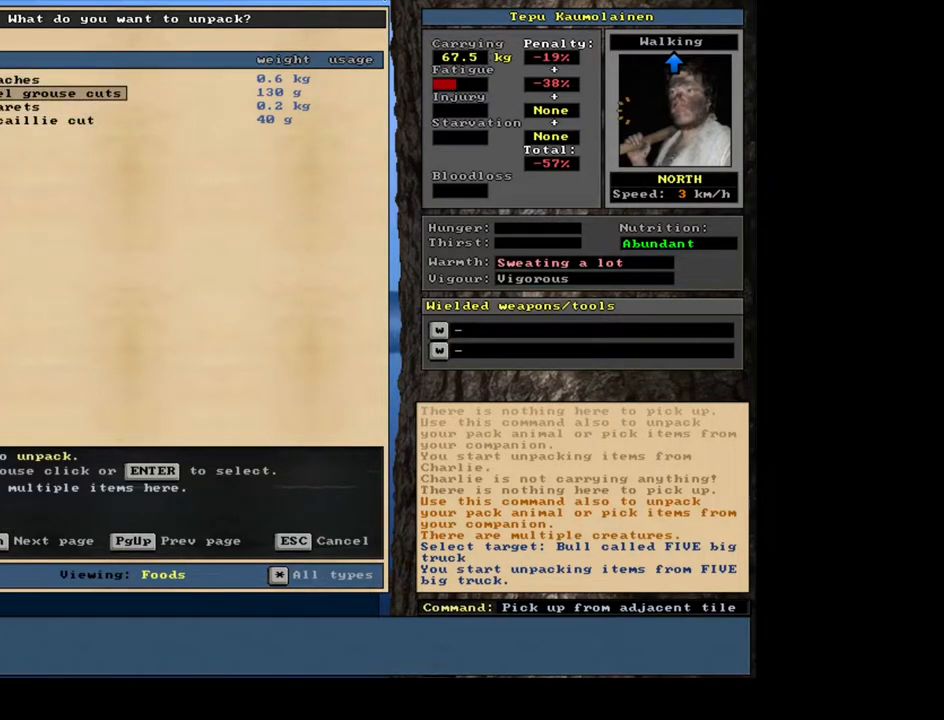
{"keys": [], "mouse": [], "events": [[217, "up", "down"], [283, "up", "up"], [333, "return", "down"], [433, "return", "up"]]}
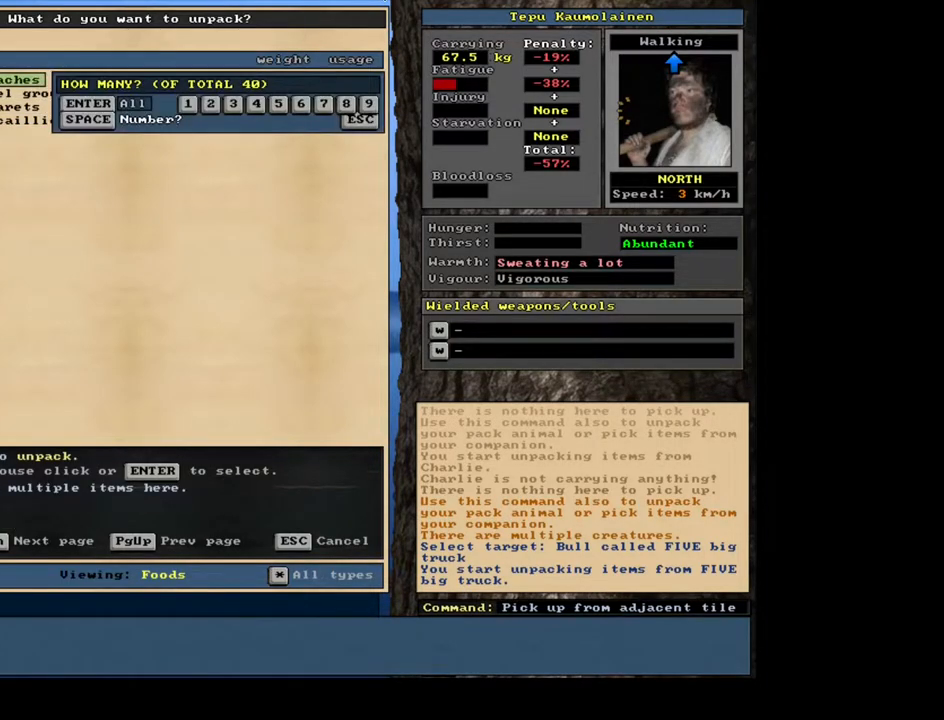
{"keys": ["return"], "mouse": [], "events": [[450, "return", "down"]]}
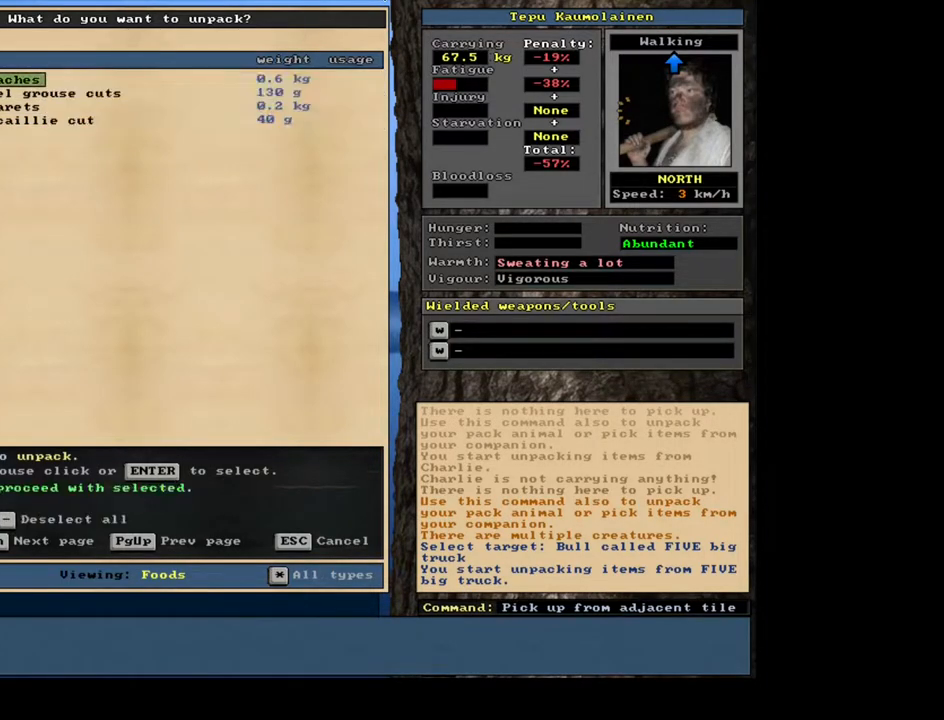
{"keys": [], "mouse": [], "events": [[33, "return", "up"], [350, "return", "down"], [433, "return", "up"]]}
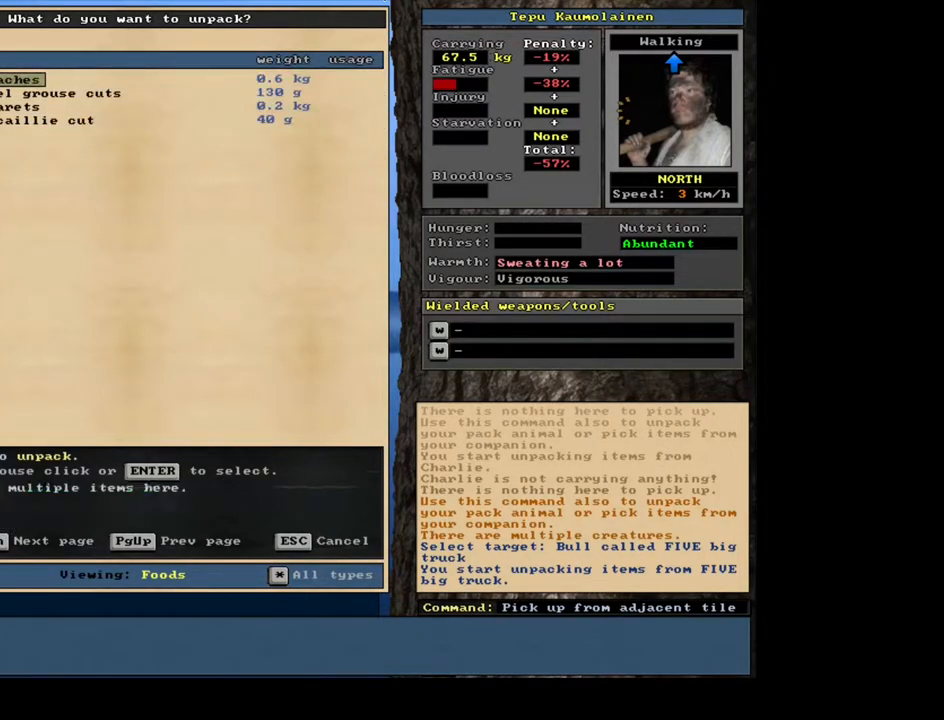
{"keys": [], "mouse": [], "events": [[33, "down", "down"], [150, "down", "up"], [233, "return", "down"], [317, "return", "up"]]}
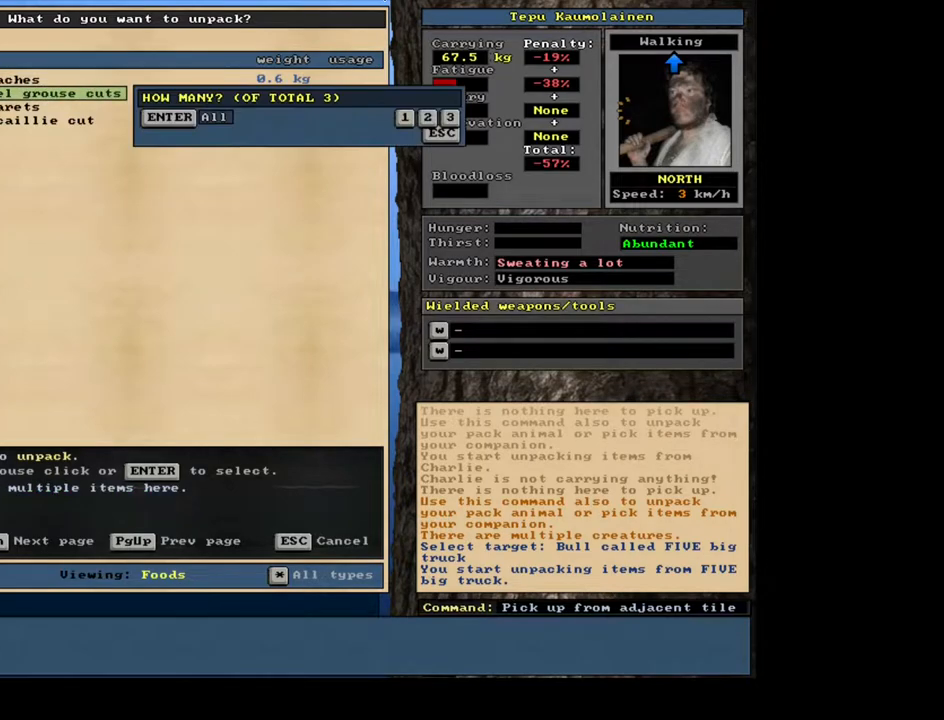
{"keys": [], "mouse": [], "events": [[83, "return", "down"], [150, "return", "up"], [200, "down", "down"], [317, "down", "up"], [317, "return", "down"], [367, "return", "up"]]}
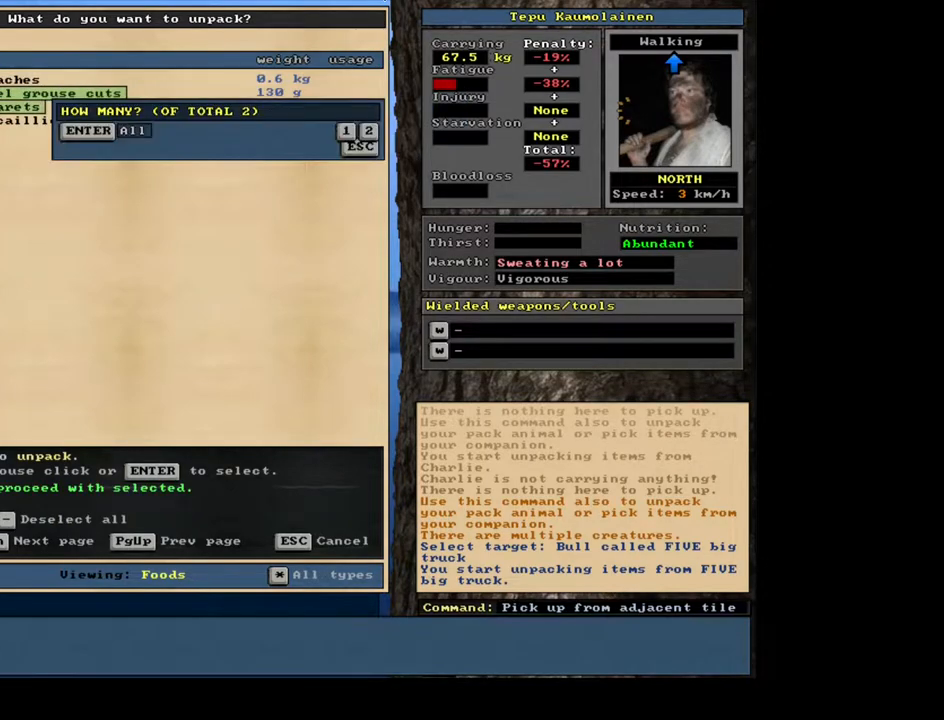
{"keys": [], "mouse": [], "events": [[33, "down", "down"], [117, "down", "up"], [183, "return", "down"], [300, "return", "up"]]}
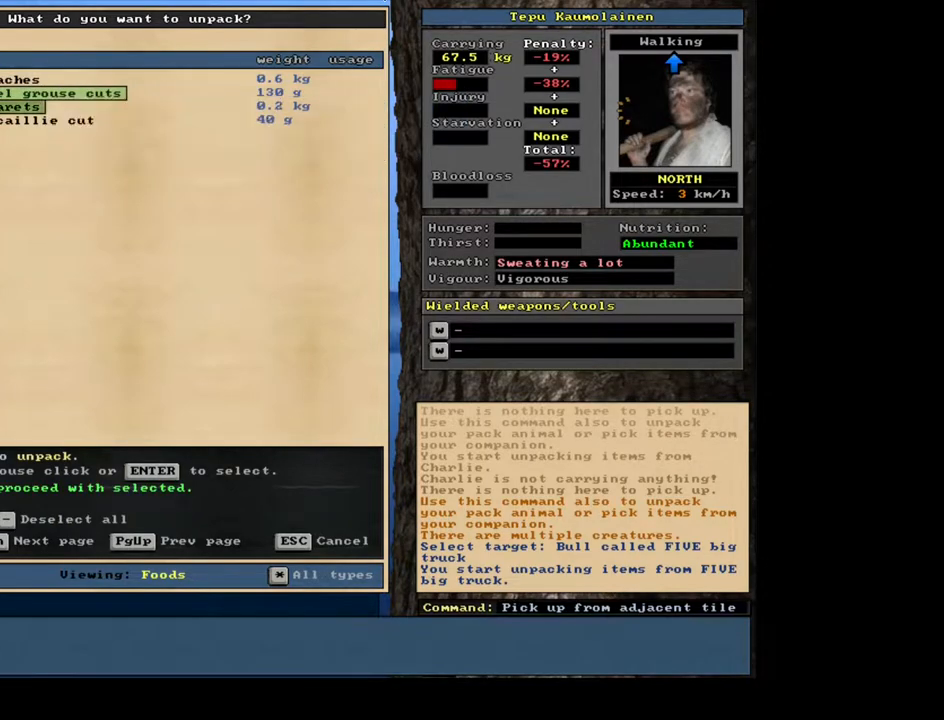
{"keys": [], "mouse": [], "events": [[17, "down", "down"], [150, "down", "up"], [150, "return", "down"], [267, "return", "up"], [350, "up", "down"], [433, "up", "up"]]}
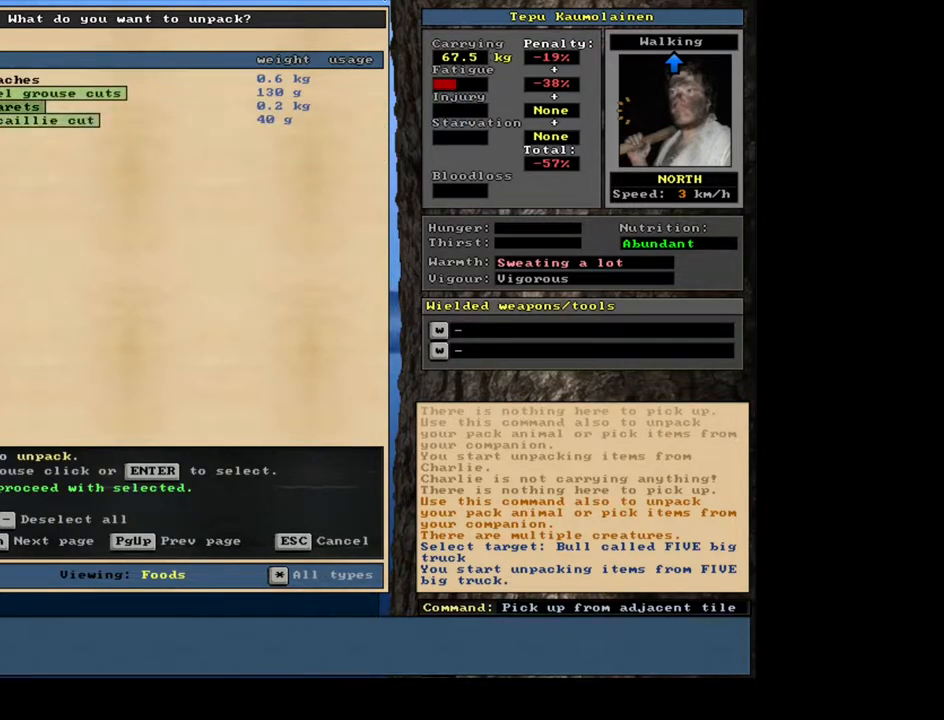
{"keys": ["space"], "mouse": [], "events": [[500, "space", "down"]]}
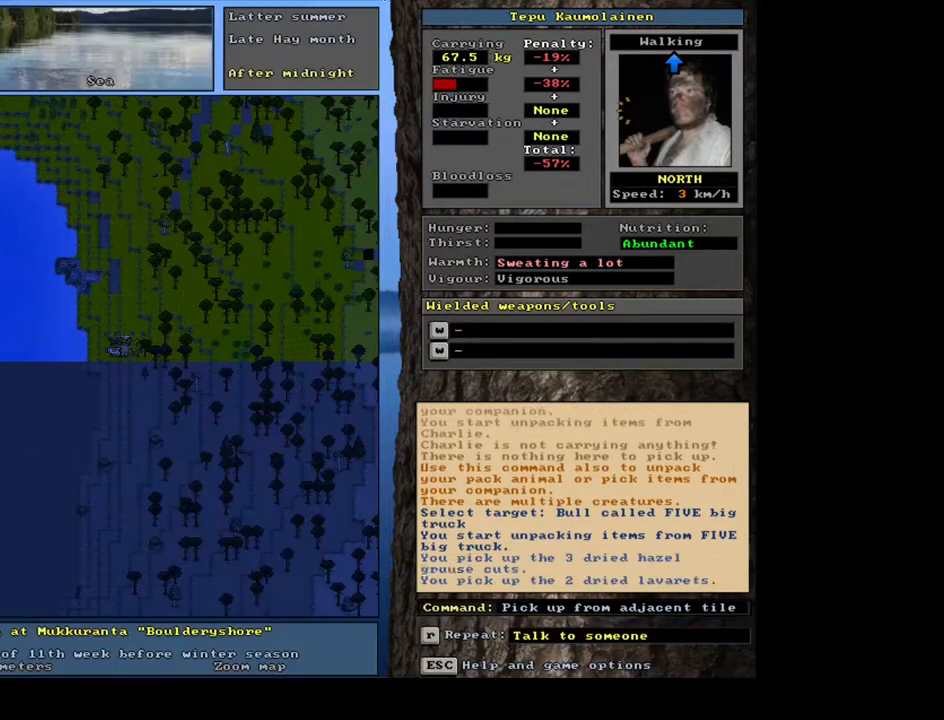
{"keys": [], "mouse": [], "events": [[100, "space", "up"]]}
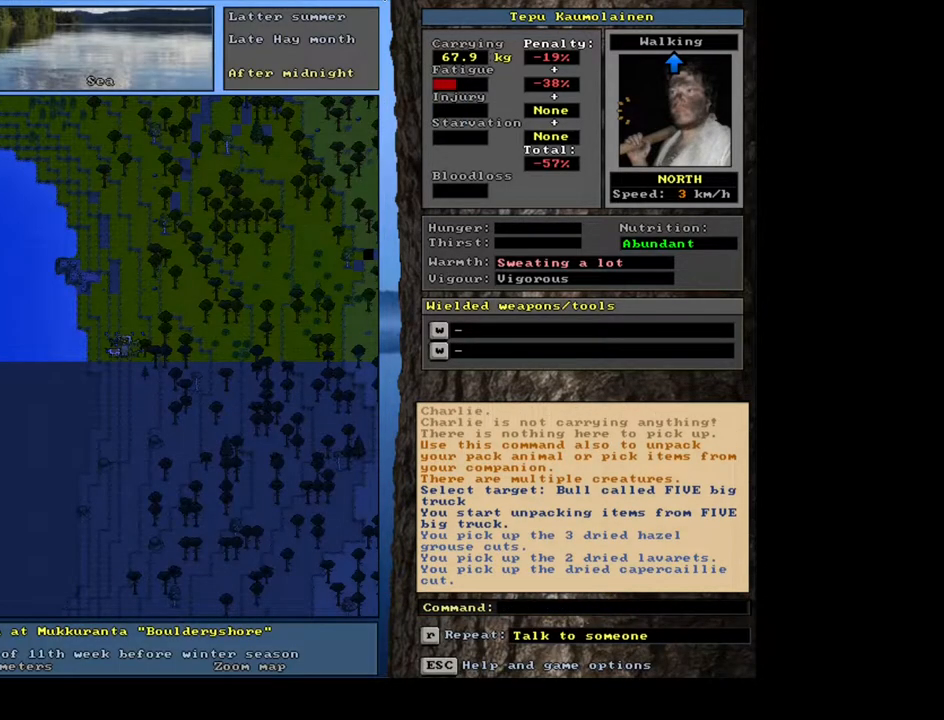
{"keys": ["shift_l"], "mouse": [], "events": [[367, "shift_l", "down"]]}
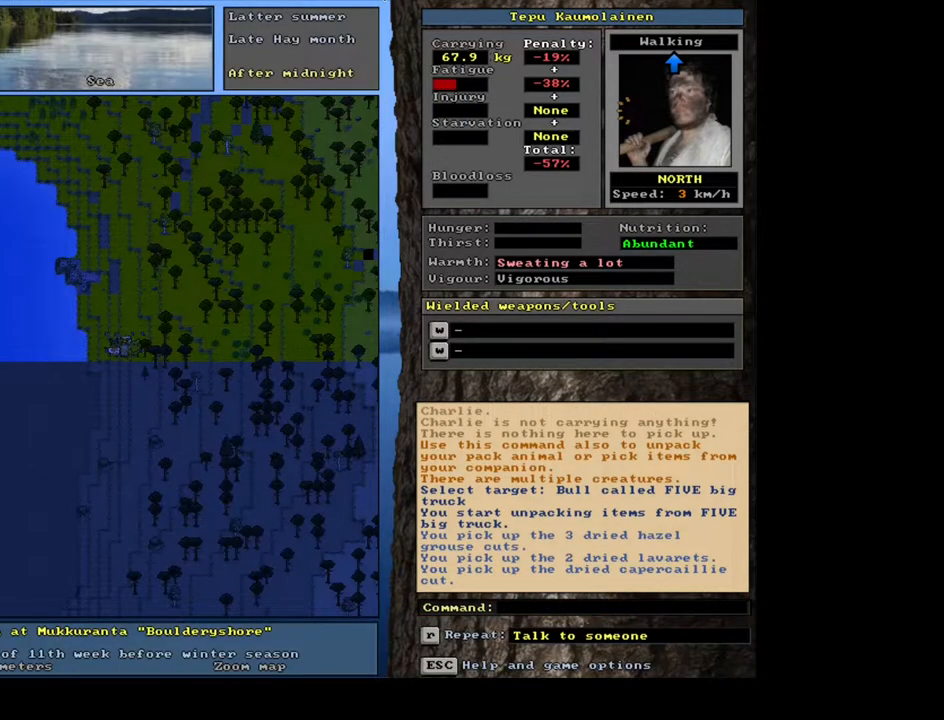
{"keys": [], "mouse": [], "events": [[133, "g", "down"], [233, "g", "up"], [300, "shift_l", "up"], [417, "up", "down"], [500, "up", "up"]]}
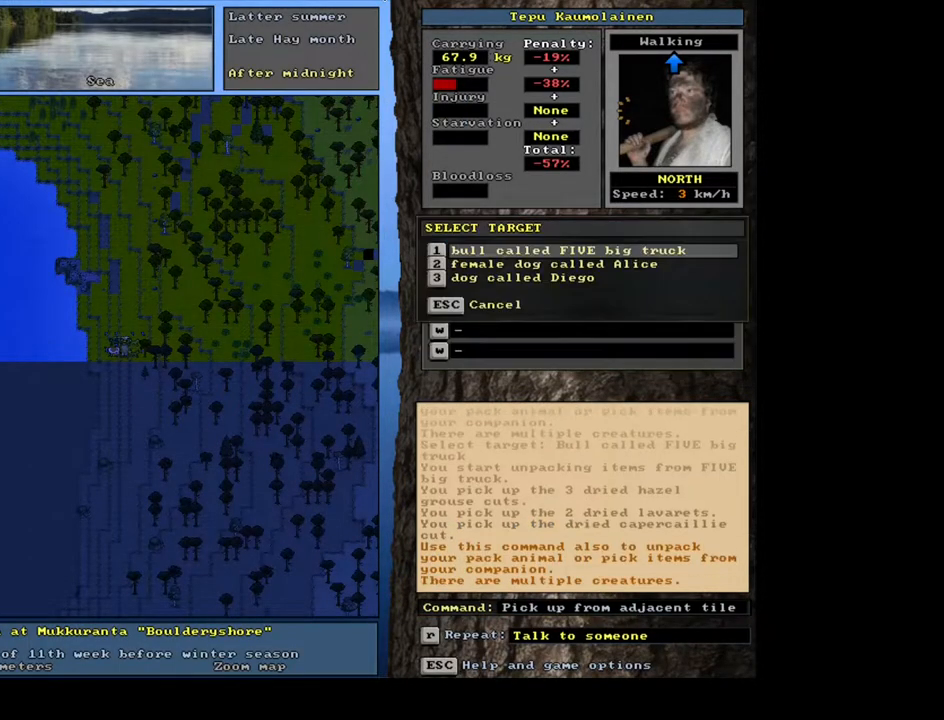
{"keys": [], "mouse": [], "events": []}
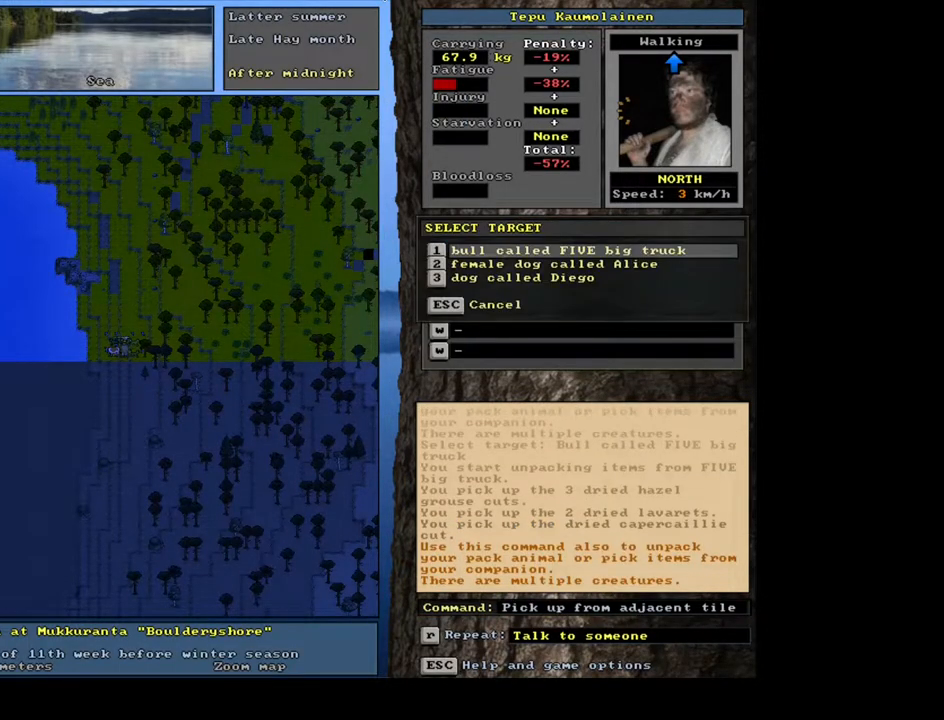
{"keys": ["return"], "mouse": [], "events": [[500, "return", "down"]]}
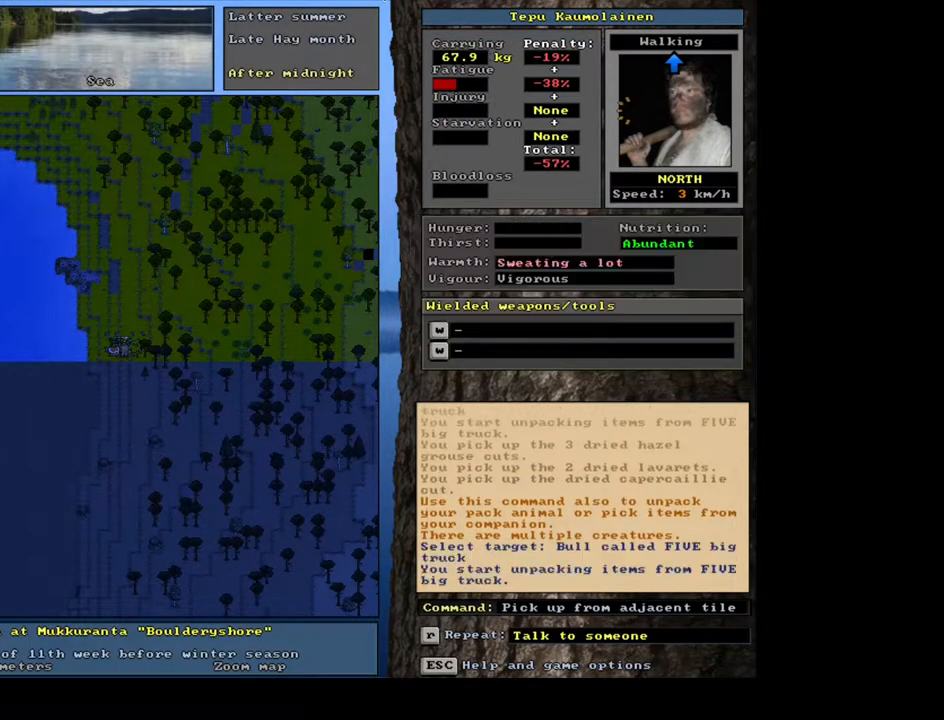
{"keys": [], "mouse": [], "events": [[33, "return", "up"]]}
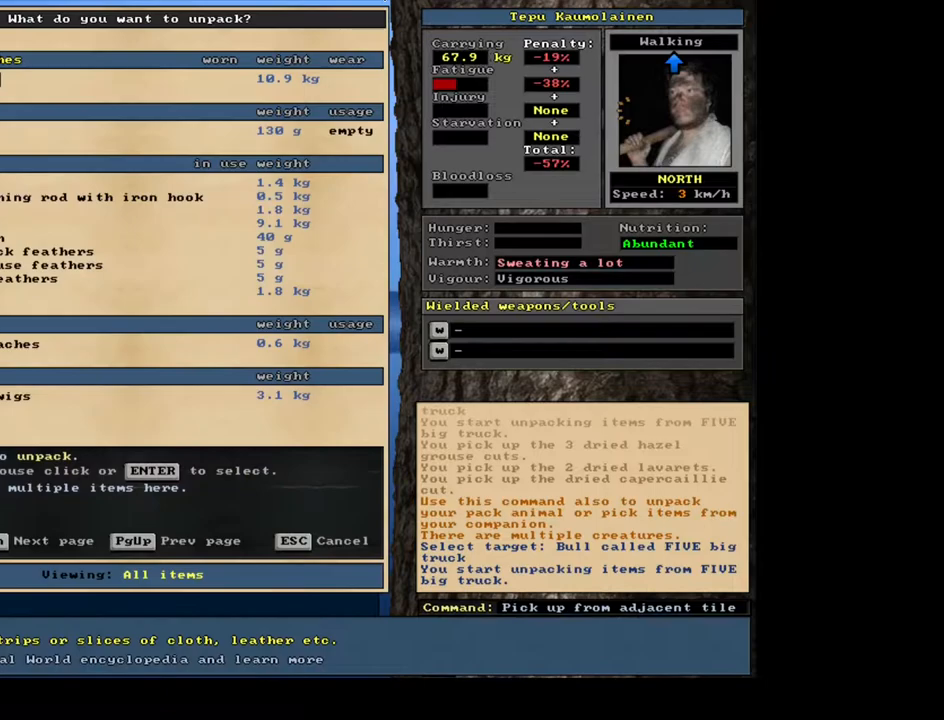
{"keys": [], "mouse": [], "events": [[150, "tab", "down"], [267, "f", "down"], [267, "tab", "up"], [350, "f", "up"]]}
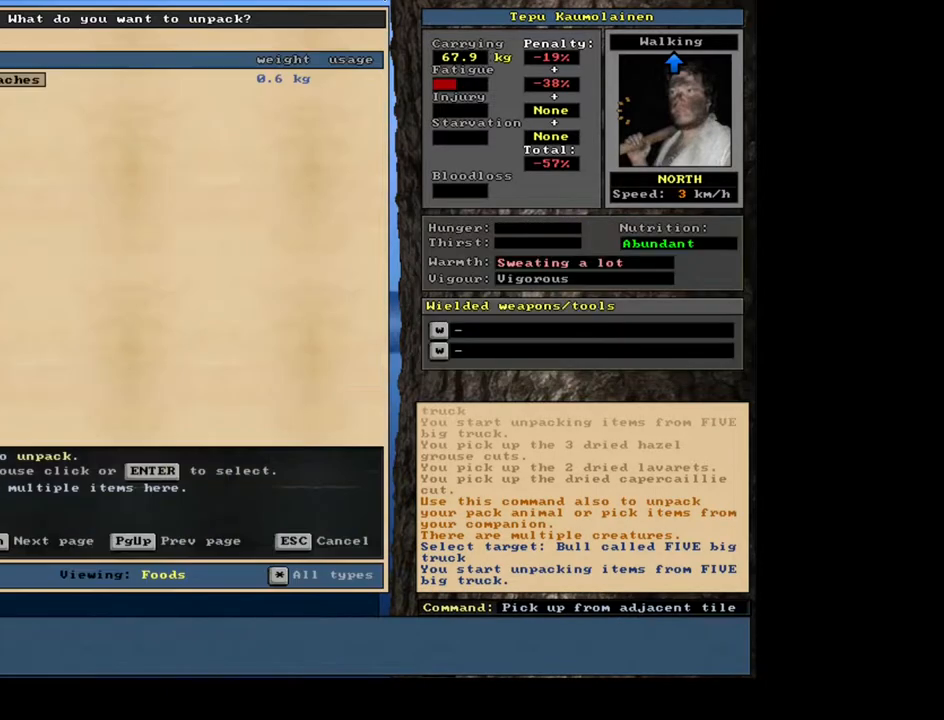
{"keys": [], "mouse": [], "events": [[50, "return", "down"], [150, "return", "up"], [367, "return", "down"], [417, "return", "up"]]}
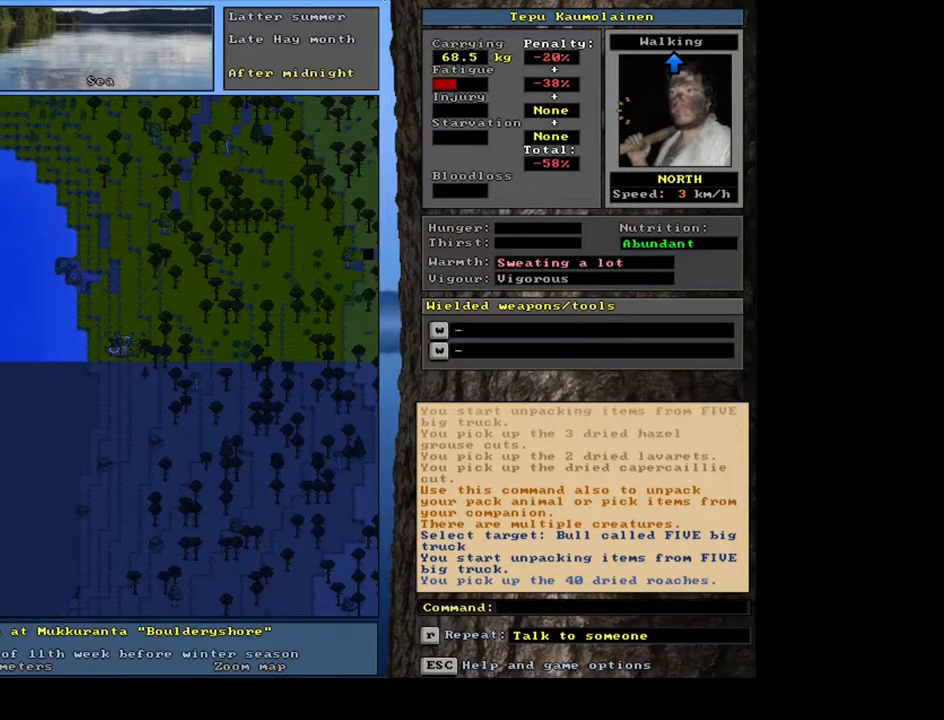
{"keys": ["d"], "mouse": [], "events": [[417, "d", "down"]]}
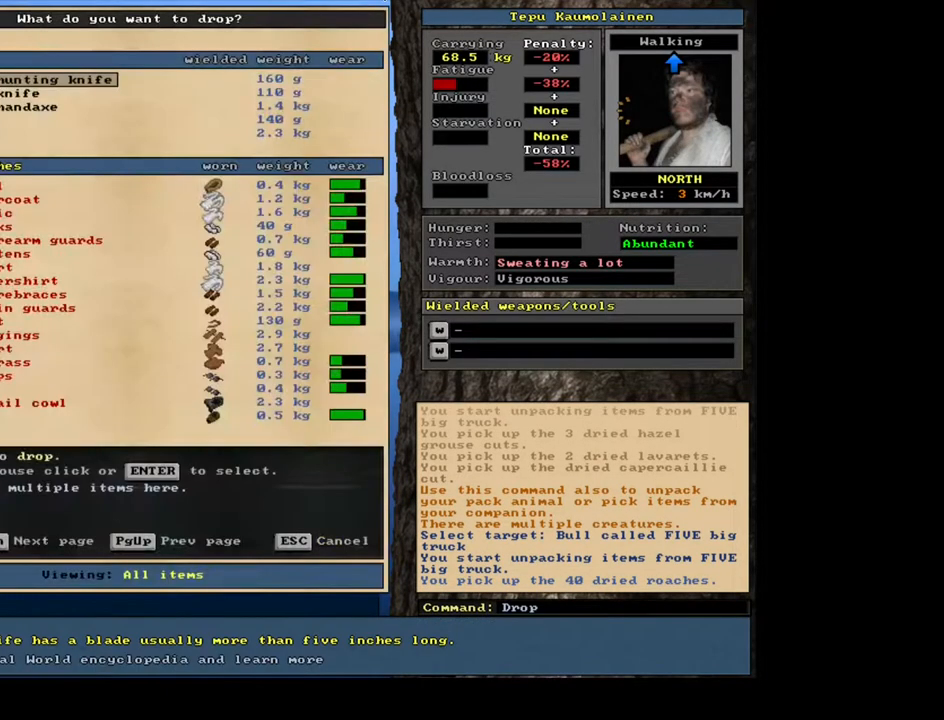
{"keys": [], "mouse": [], "events": [[17, "d", "up"], [50, "tab", "down"], [133, "f", "down"], [150, "tab", "up"], [183, "f", "up"]]}
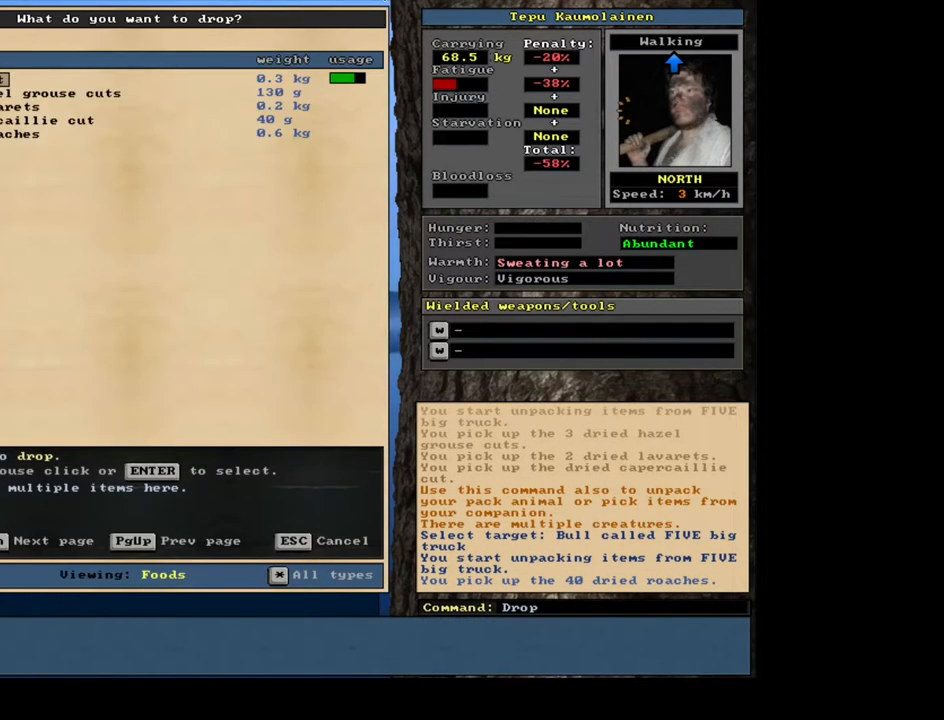
{"keys": ["return"], "mouse": [], "events": [[467, "return", "down"]]}
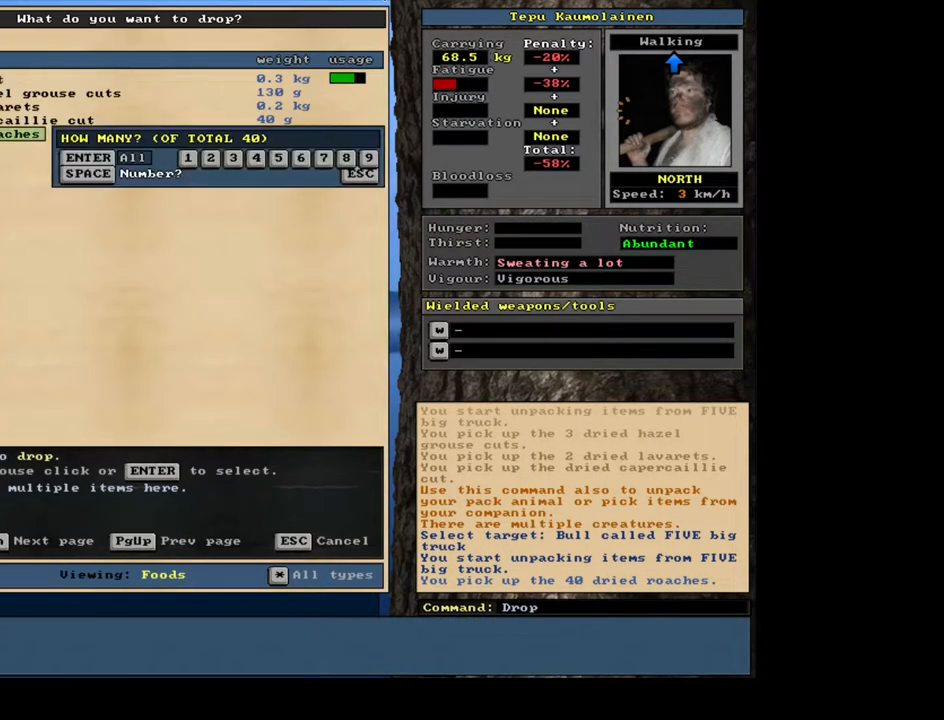
{"keys": [], "mouse": [], "events": [[67, "return", "up"], [167, "return", "down"], [250, "return", "up"], [333, "space", "down"], [400, "space", "up"]]}
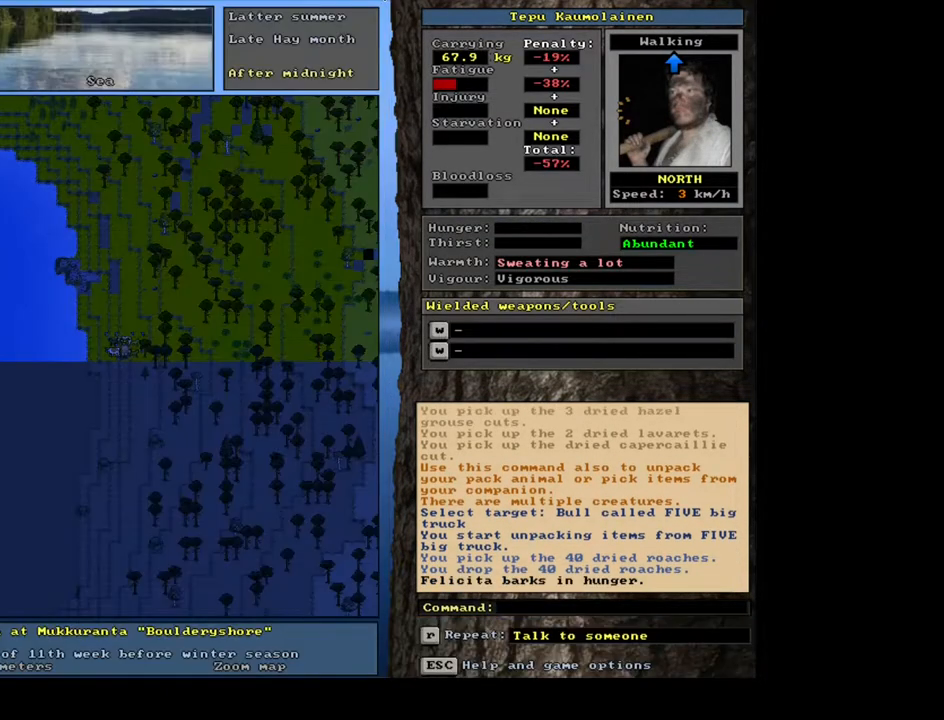
{"keys": [], "mouse": [], "events": [[400, "num3", "down"], [500, "num3", "up"]]}
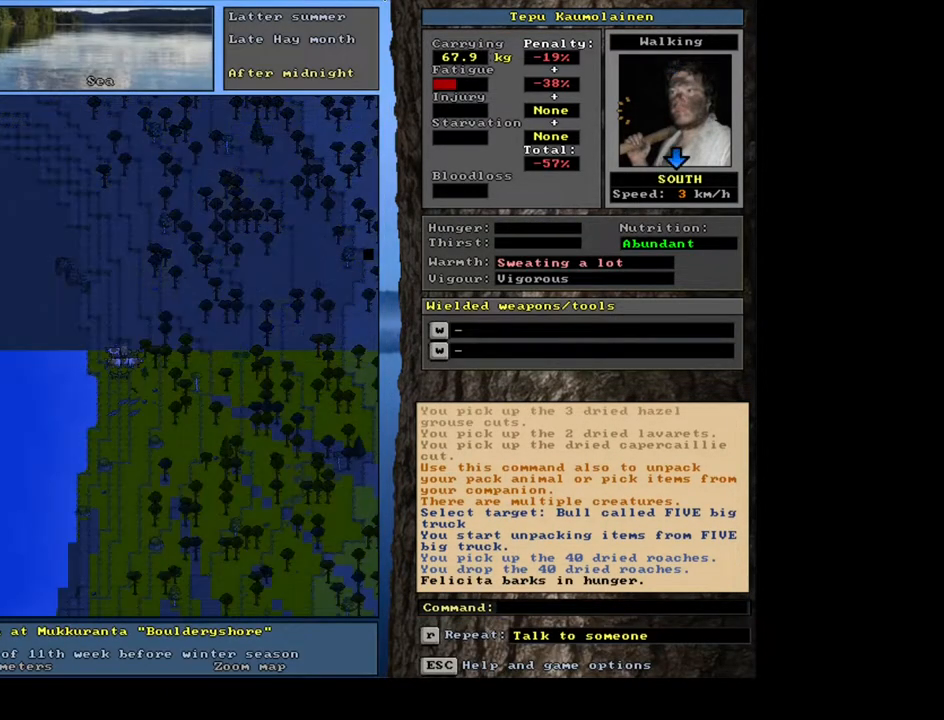
{"keys": [], "mouse": [], "events": []}
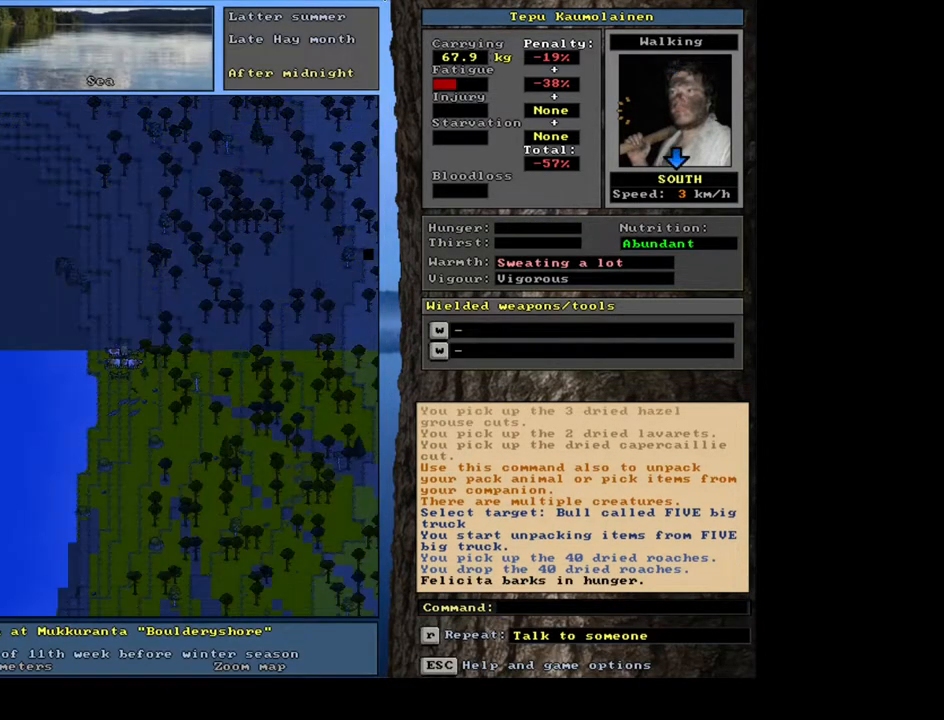
{"keys": ["num4"], "mouse": [], "events": [[300, "f3", "down"], [400, "f3", "up"], [483, "num4", "down"]]}
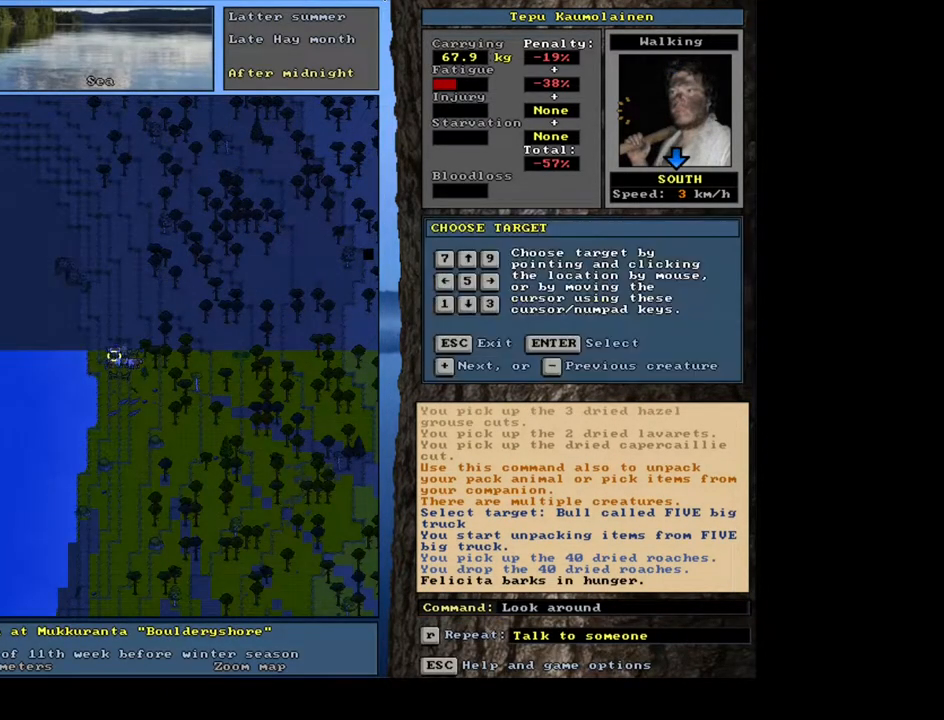
{"keys": [], "mouse": [], "events": [[67, "num4", "up"]]}
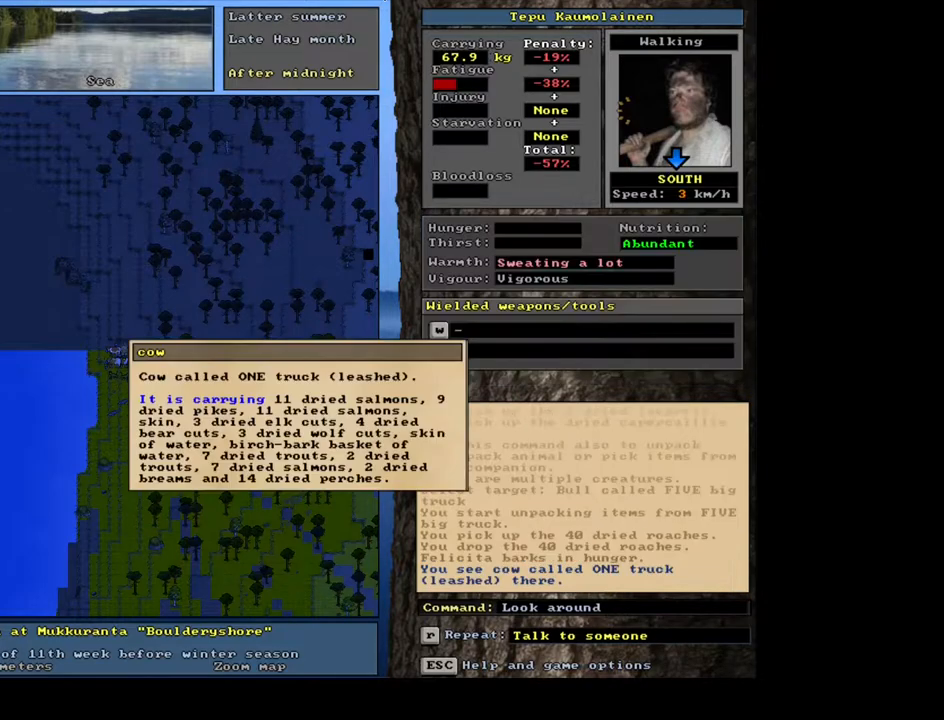
{"keys": ["escape"], "mouse": [], "events": [[467, "escape", "down"]]}
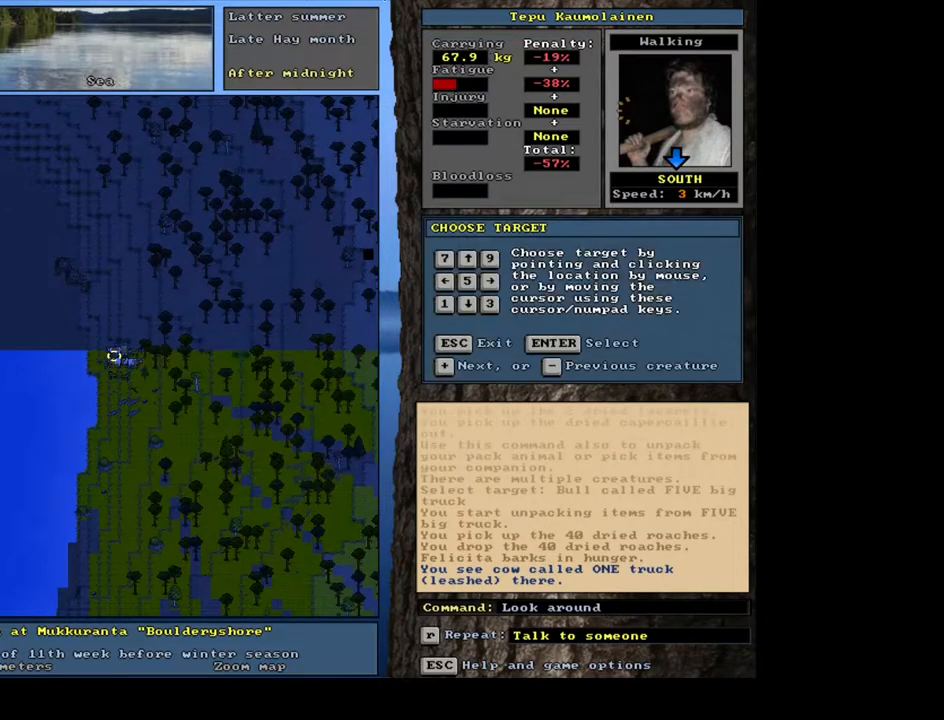
{"keys": [], "mouse": [], "events": [[33, "escape", "up"], [117, "escape", "down"], [200, "escape", "up"], [400, "ctrl_l", "down"], [400, "p", "down"], [450, "ctrl_l", "up"], [483, "p", "up"]]}
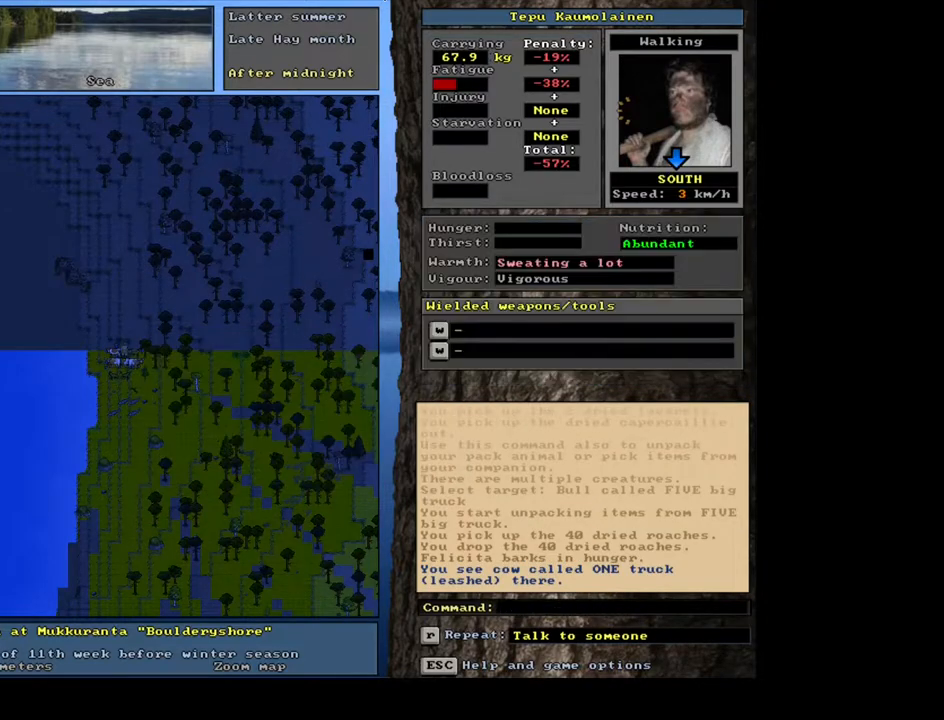
{"keys": [], "mouse": [], "events": [[100, "num4", "down"], [200, "num4", "up"]]}
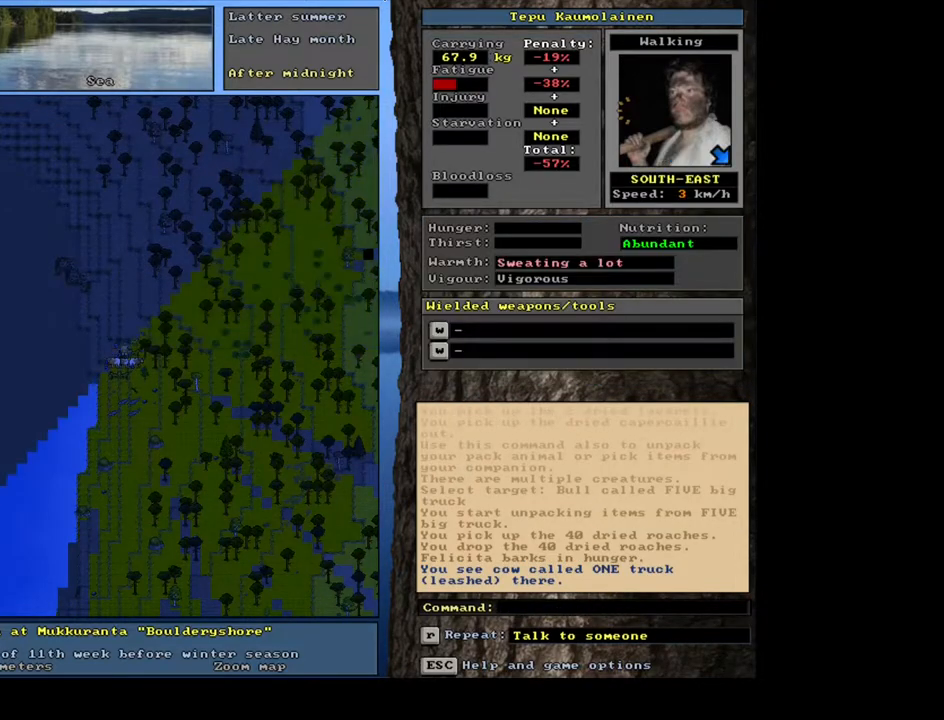
{"keys": [], "mouse": [], "events": []}
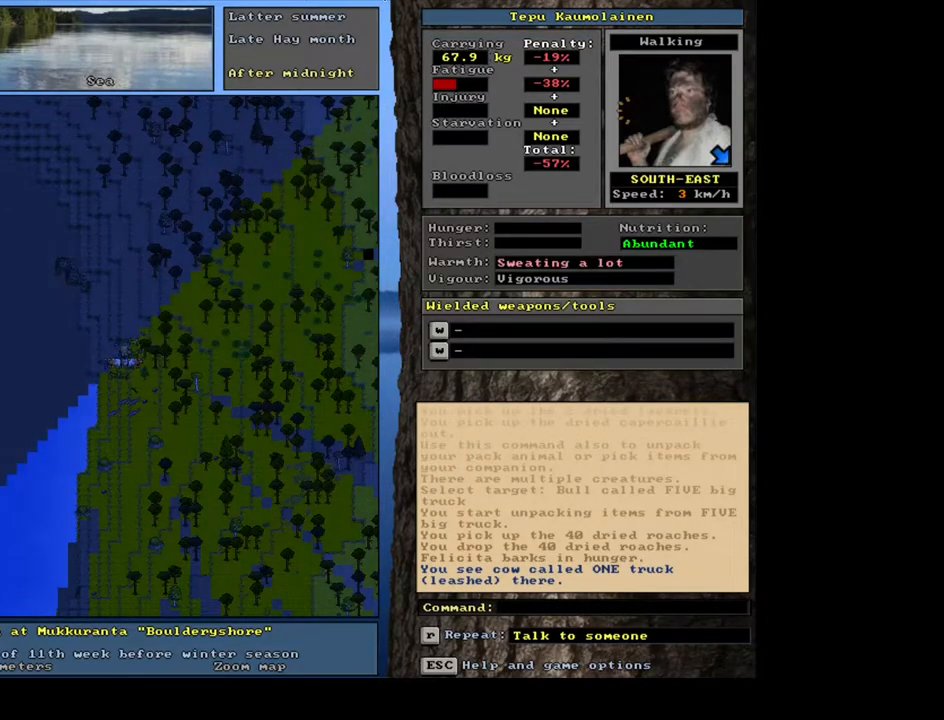
{"keys": [], "mouse": [], "events": [[183, "num6", "down"], [283, "num6", "up"]]}
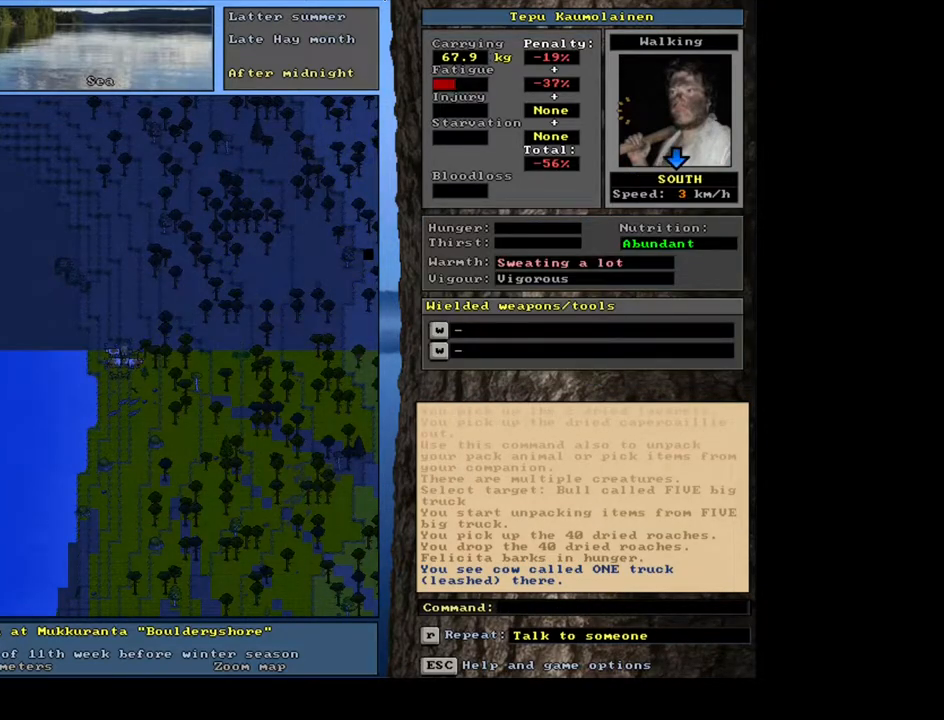
{"keys": [], "mouse": [], "events": [[250, "p", "down"], [350, "p", "up"]]}